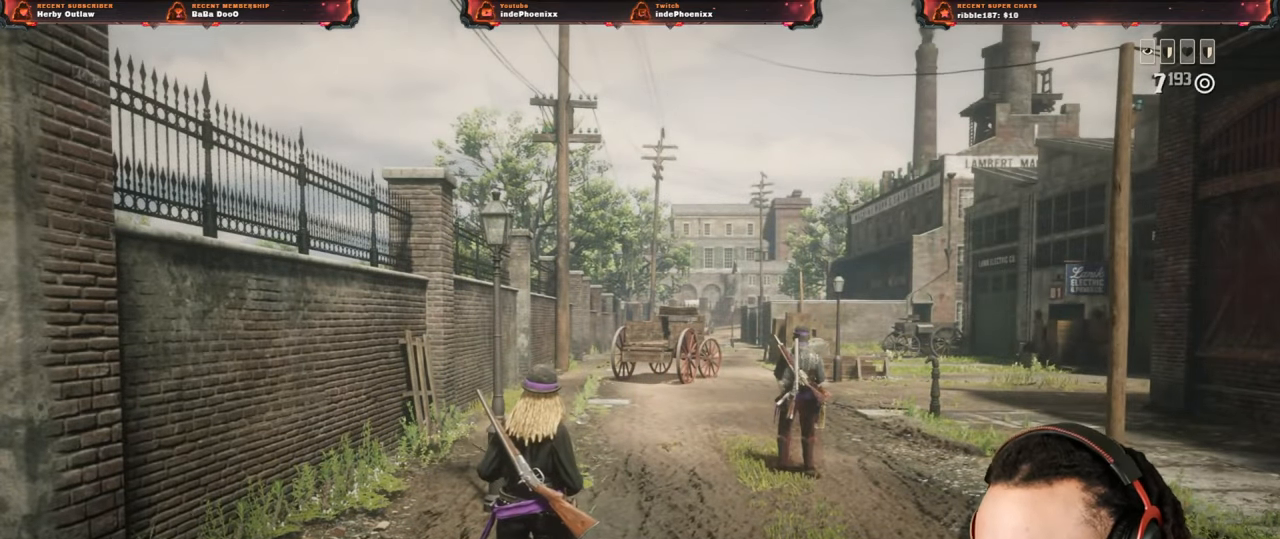
Gameplay with a controller (PlayStation layout); each line is a JSON object with the inputs held at the frame after it. "events" lists button and stick changes between this image and that frame as [ms after this image, input, new state], when the widget could be followed in between.
{"buttons": [], "left_stick": "up-right", "right_stick": "center", "events": [[283, "left_stick", "up-right"]]}
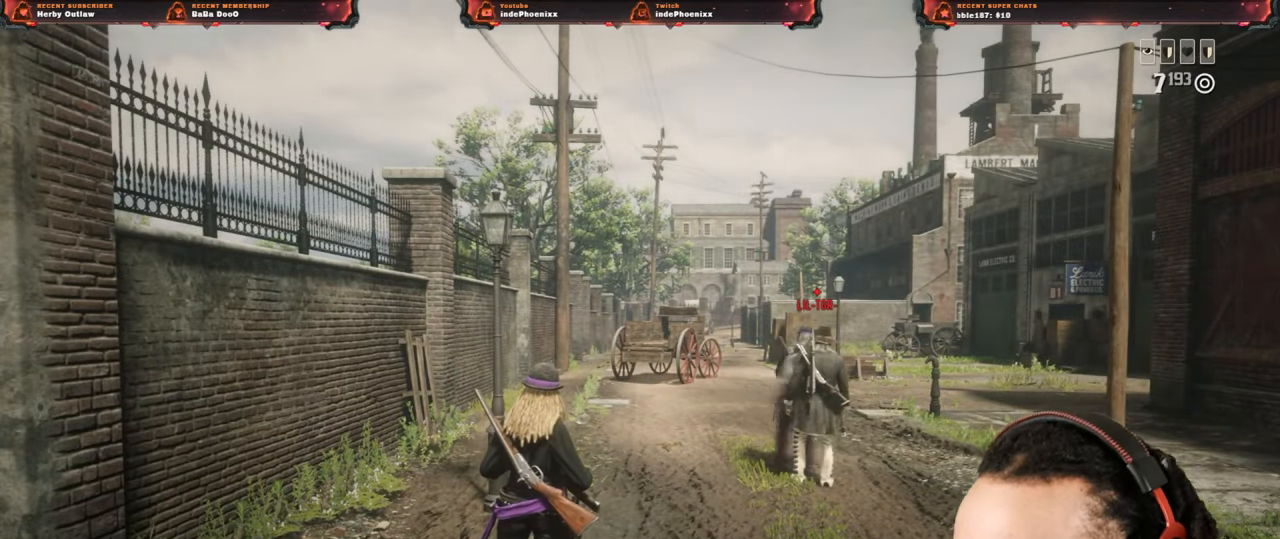
{"buttons": [], "left_stick": "up-right", "right_stick": "center", "events": [[33, "right_stick", "down-right"], [117, "right_stick", "center"], [333, "L3", "down"], [450, "L3", "up"]]}
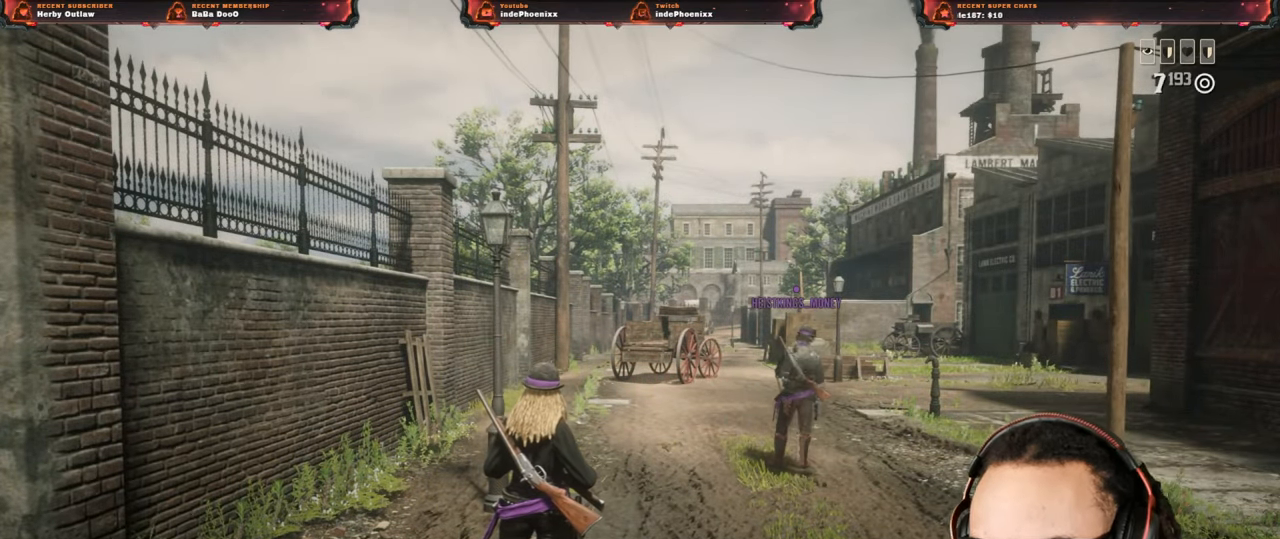
{"buttons": [], "left_stick": "up-right", "right_stick": "center", "events": []}
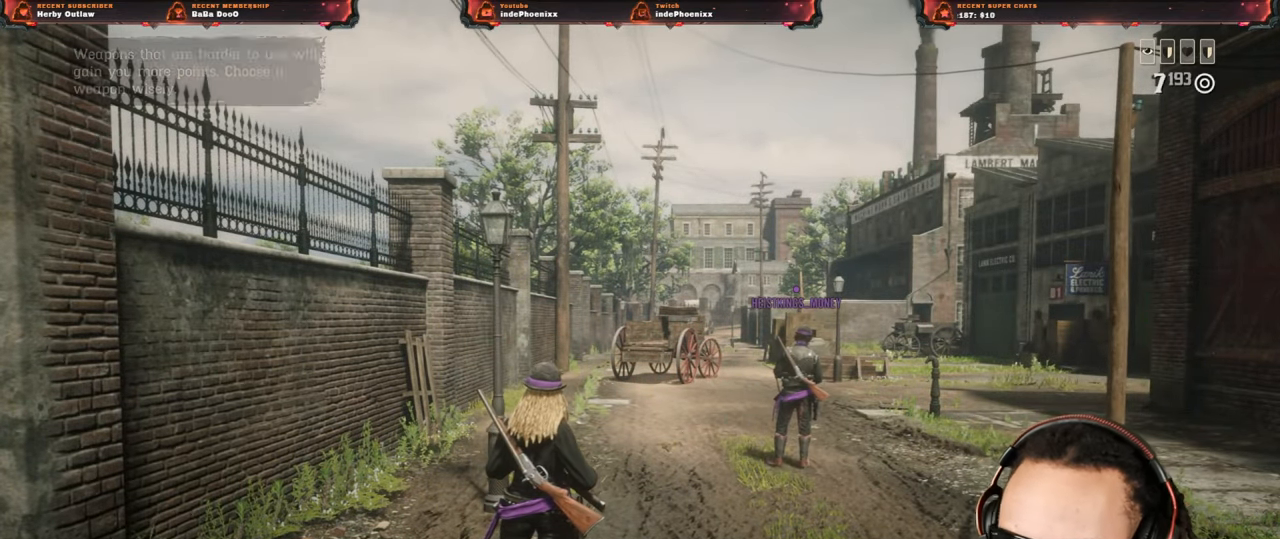
{"buttons": [], "left_stick": "right", "right_stick": "center", "events": [[333, "L3", "down"], [333, "left_stick", "right"], [450, "L3", "up"]]}
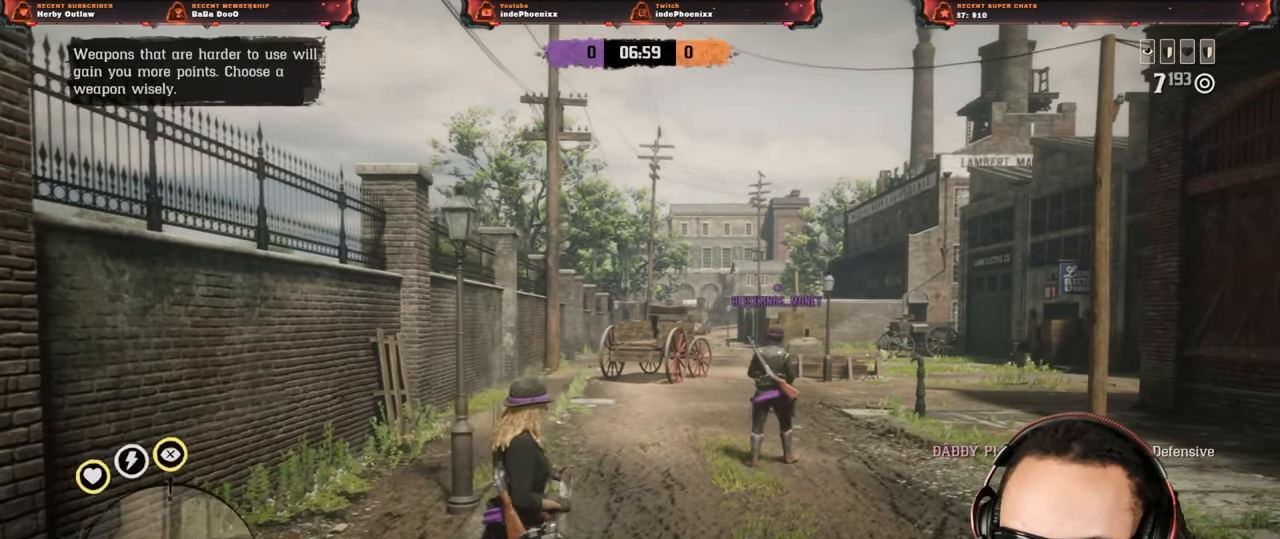
{"buttons": [], "left_stick": "up-right", "right_stick": "center", "events": [[233, "L3", "down"], [400, "L3", "up"], [400, "left_stick", "up-right"]]}
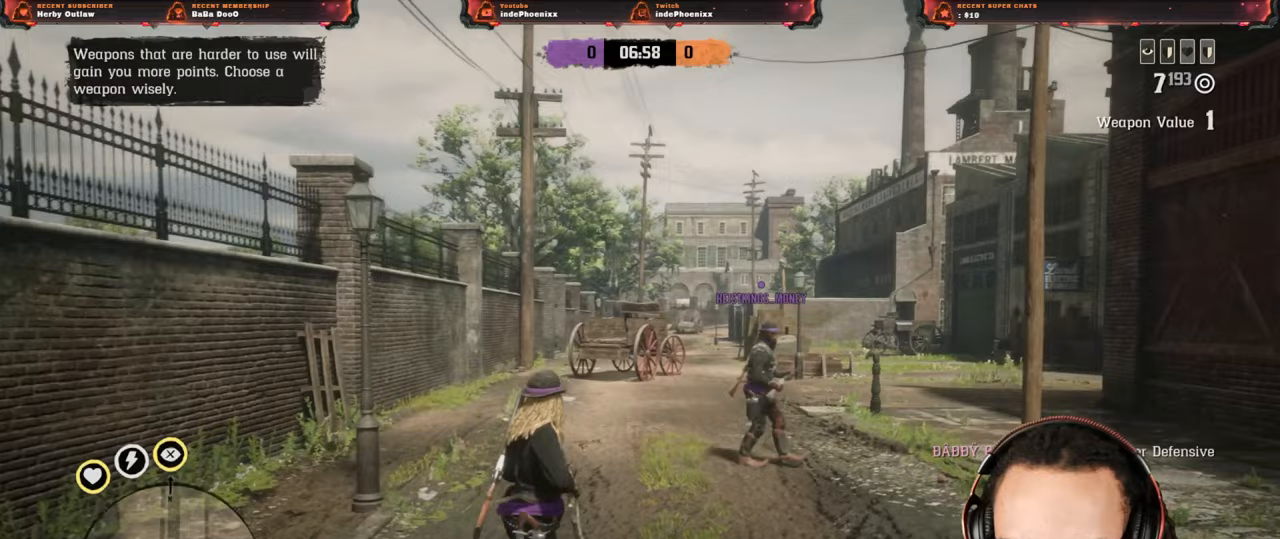
{"buttons": ["L1", "R1"], "left_stick": "up-right", "right_stick": "center", "events": [[83, "L1", "down"], [500, "R1", "down"]]}
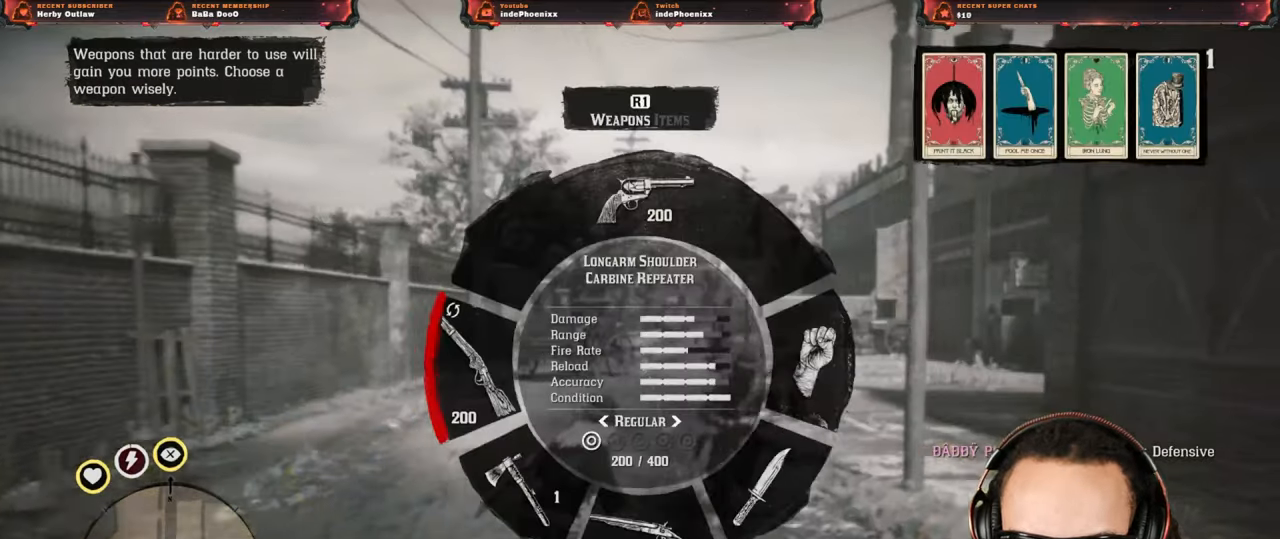
{"buttons": ["L1"], "left_stick": "up-right", "right_stick": "down-left", "events": [[50, "R1", "up"], [100, "right_stick", "down-left"], [250, "L2", "down"], [333, "L2", "up"]]}
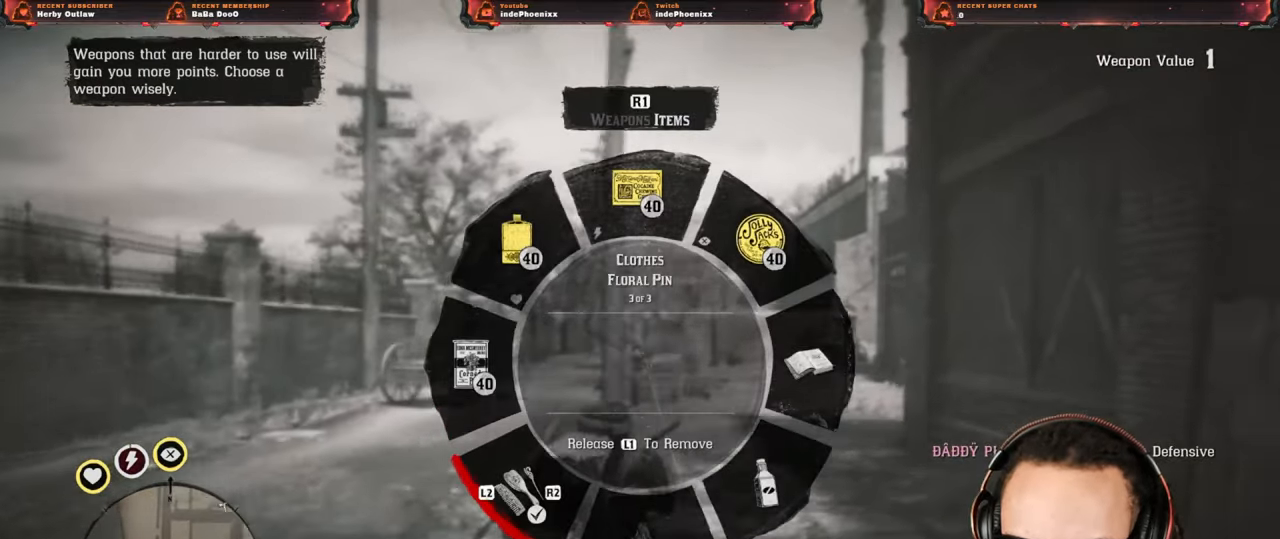
{"buttons": ["L1"], "left_stick": "up", "right_stick": "up-left", "events": [[300, "left_stick", "up"], [300, "right_stick", "up-left"], [417, "R2", "down"], [483, "R2", "up"]]}
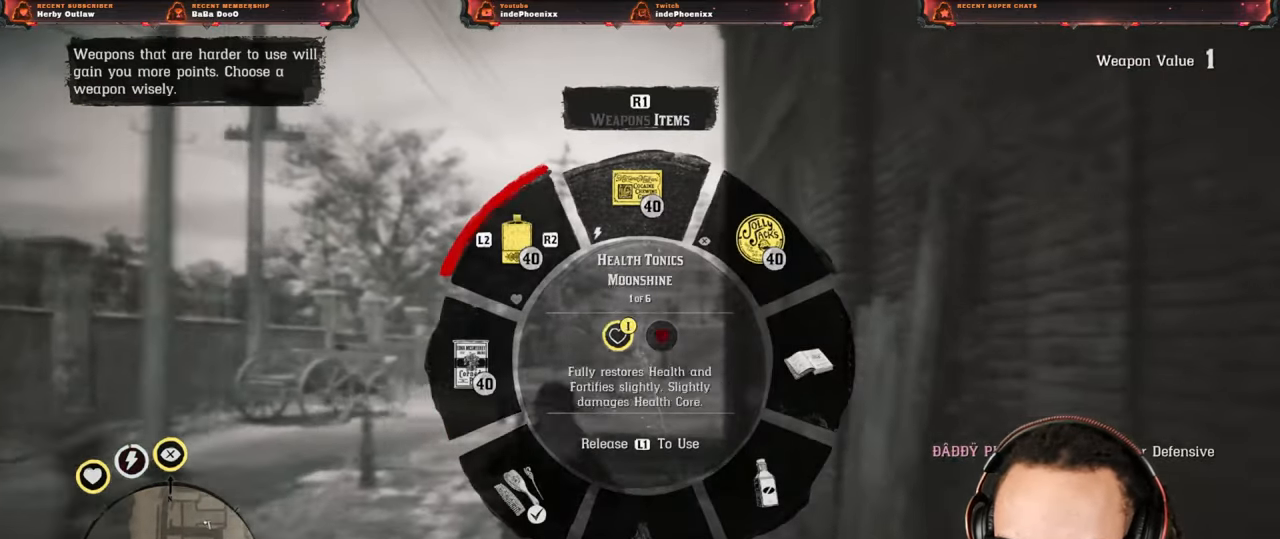
{"buttons": ["L1"], "left_stick": "left", "right_stick": "up-left", "events": [[17, "left_stick", "left"]]}
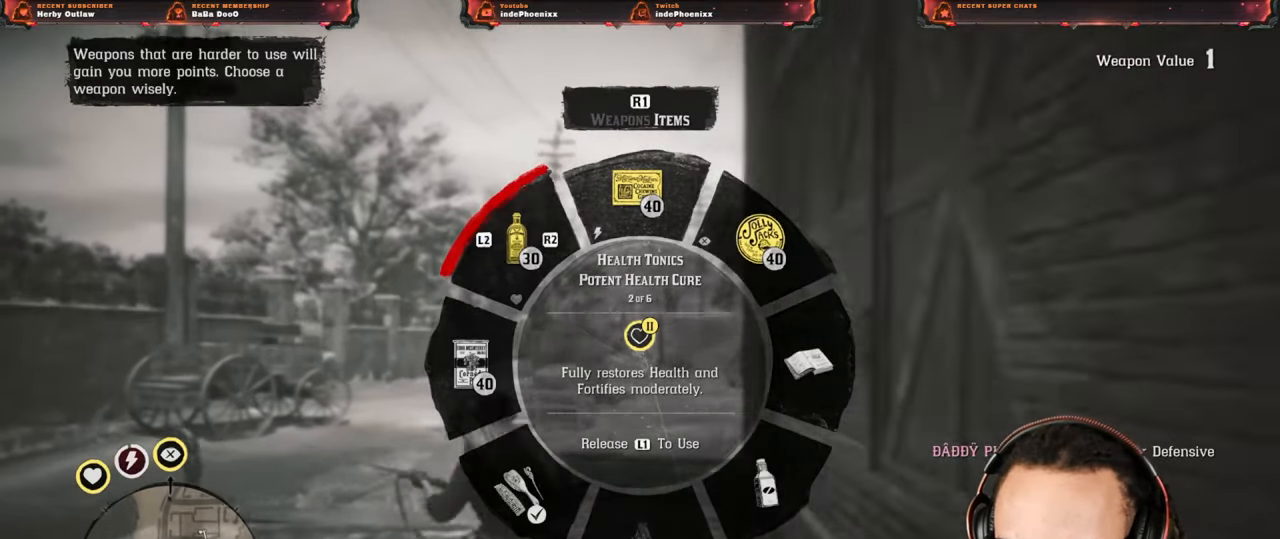
{"buttons": ["L1"], "left_stick": "up", "right_stick": "center", "events": [[67, "L1", "up"], [167, "right_stick", "center"], [217, "L1", "down"], [300, "left_stick", "up-left"], [400, "left_stick", "up"]]}
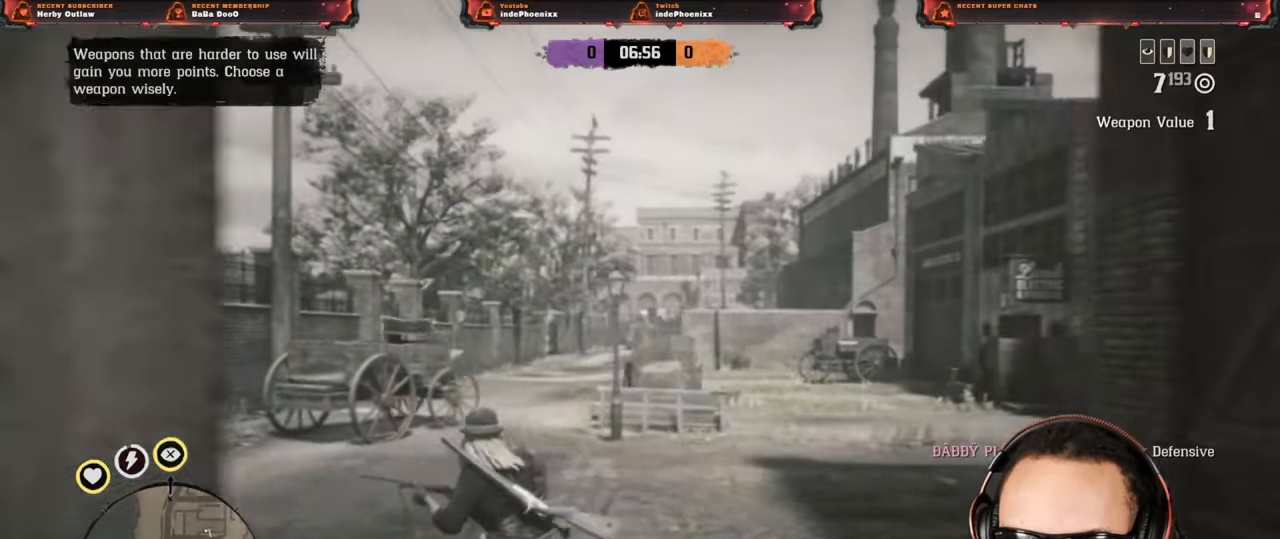
{"buttons": ["L1"], "left_stick": "up-right", "right_stick": "up", "events": [[183, "R1", "down"], [267, "R1", "up"], [267, "right_stick", "up"], [300, "left_stick", "up-right"], [367, "R2", "down"], [500, "R2", "up"]]}
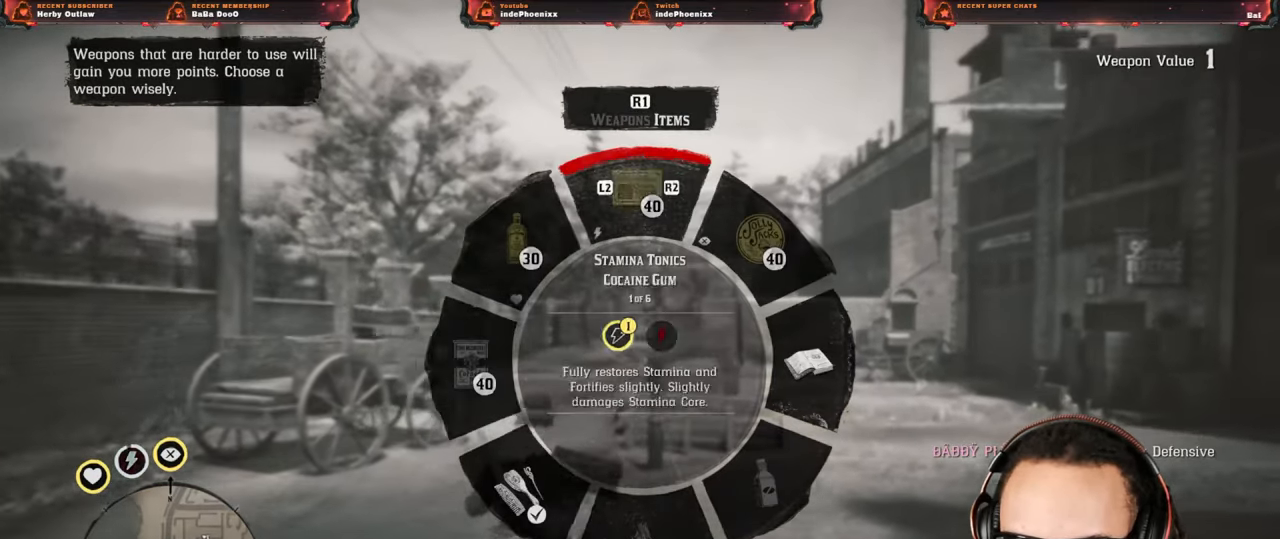
{"buttons": ["L1"], "left_stick": "up-right", "right_stick": "up", "events": [[167, "R2", "down"], [267, "R2", "up"]]}
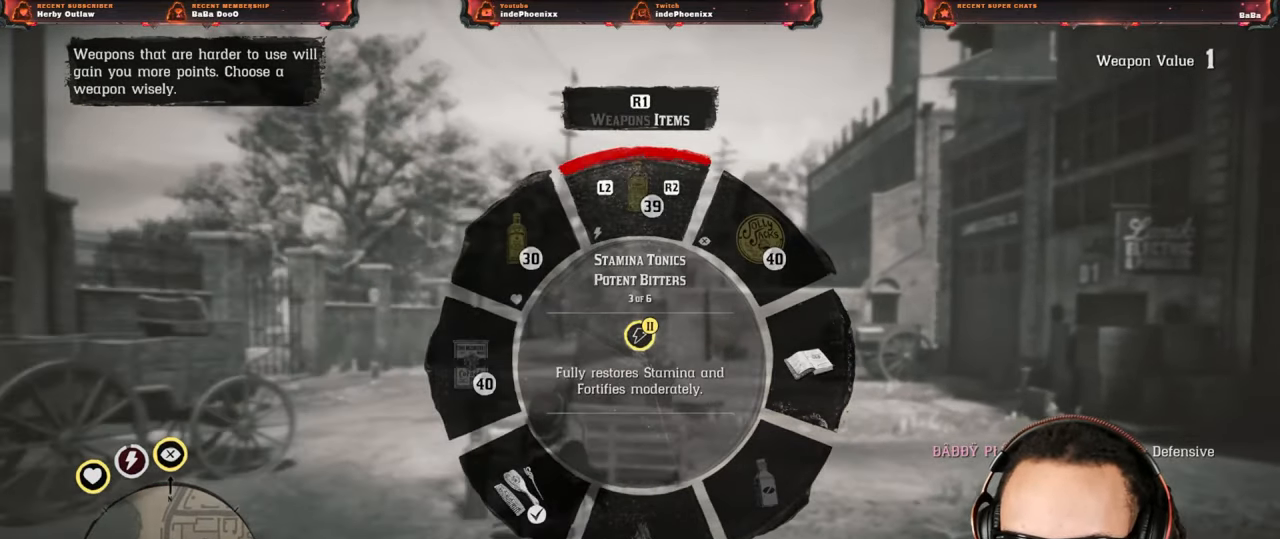
{"buttons": ["L1"], "left_stick": "up-right", "right_stick": "up", "events": []}
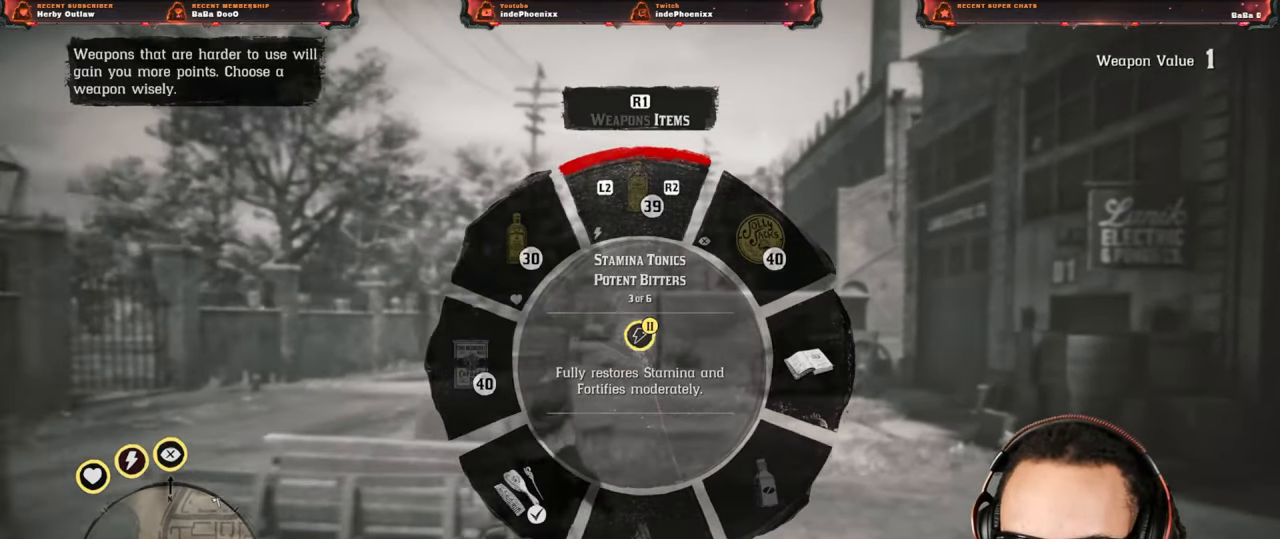
{"buttons": ["L1"], "left_stick": "up", "right_stick": "up", "events": [[217, "R2", "down"], [300, "R2", "up"], [350, "left_stick", "up"]]}
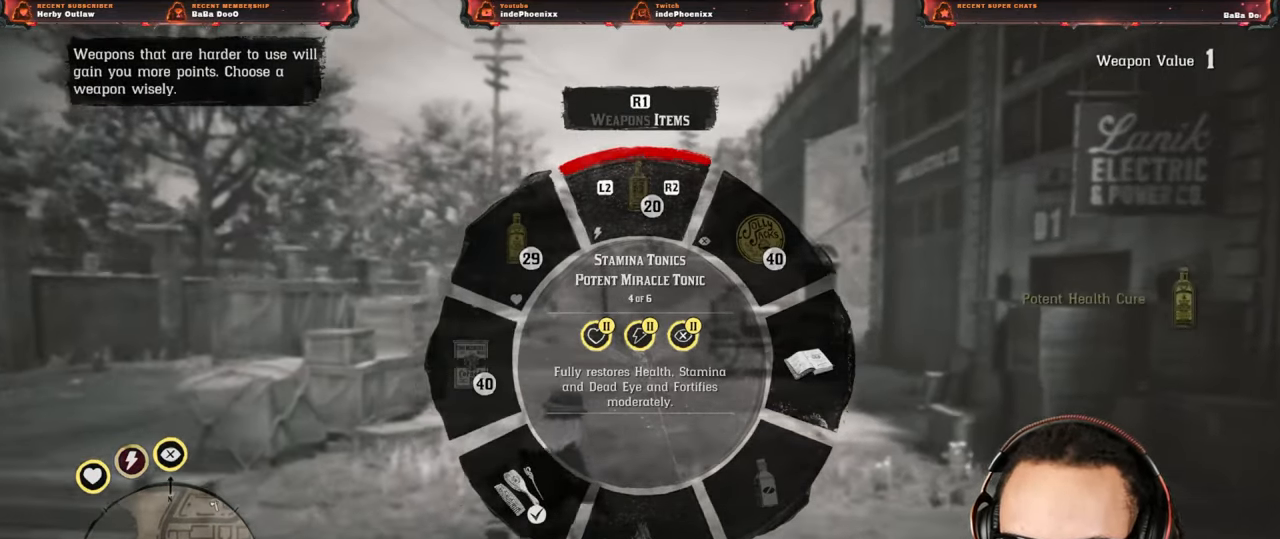
{"buttons": ["L1"], "left_stick": "up", "right_stick": "center", "events": [[67, "L1", "up"], [183, "L1", "down"], [183, "R1", "down"], [217, "L1", "up"], [250, "R1", "up"], [450, "L1", "down"], [483, "right_stick", "center"]]}
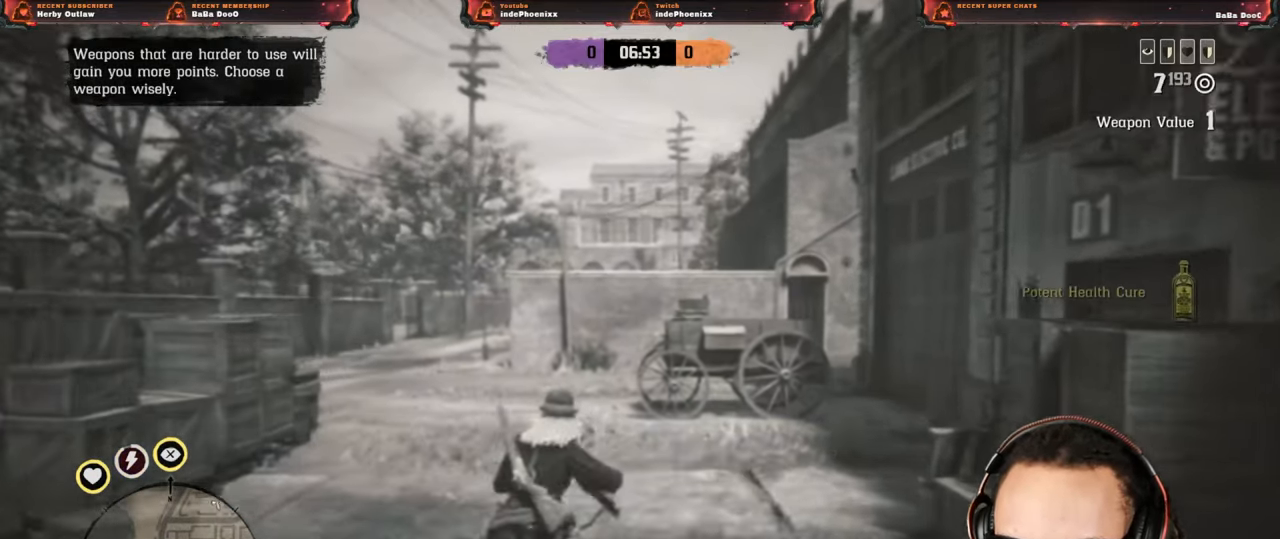
{"buttons": [], "left_stick": "up", "right_stick": "center", "events": [[133, "L1", "up"], [217, "SQUARE", "down"], [300, "SQUARE", "up"], [367, "SQUARE", "down"], [400, "SQUARE", "up"]]}
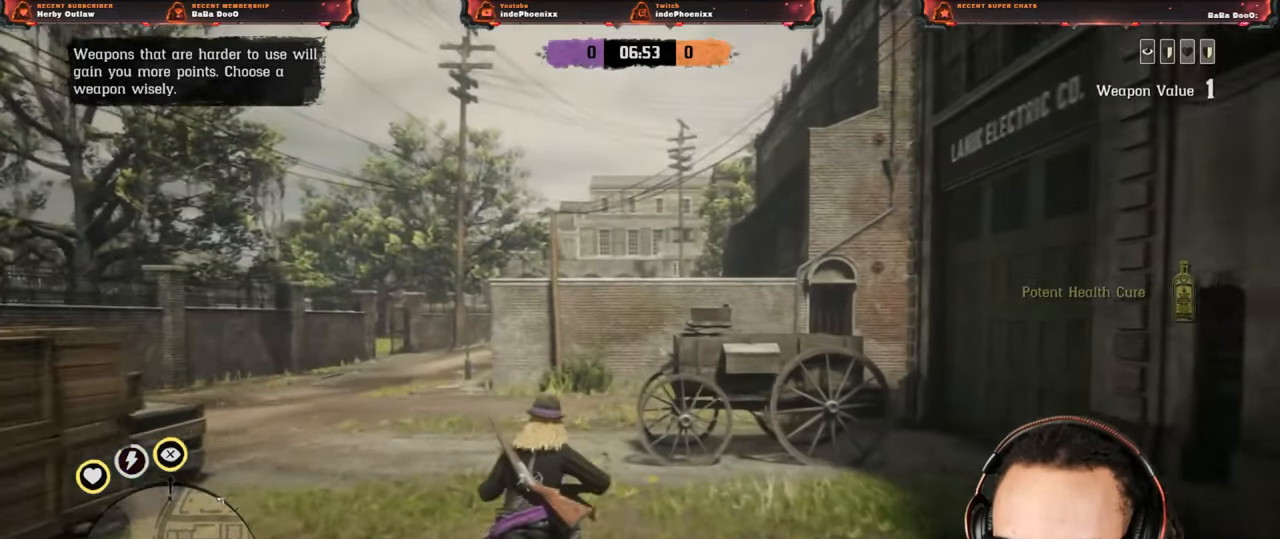
{"buttons": ["L1"], "left_stick": "up", "right_stick": "center", "events": [[33, "L1", "down"], [233, "right_stick", "up"], [317, "right_stick", "center"], [367, "SQUARE", "down"], [433, "SQUARE", "up"]]}
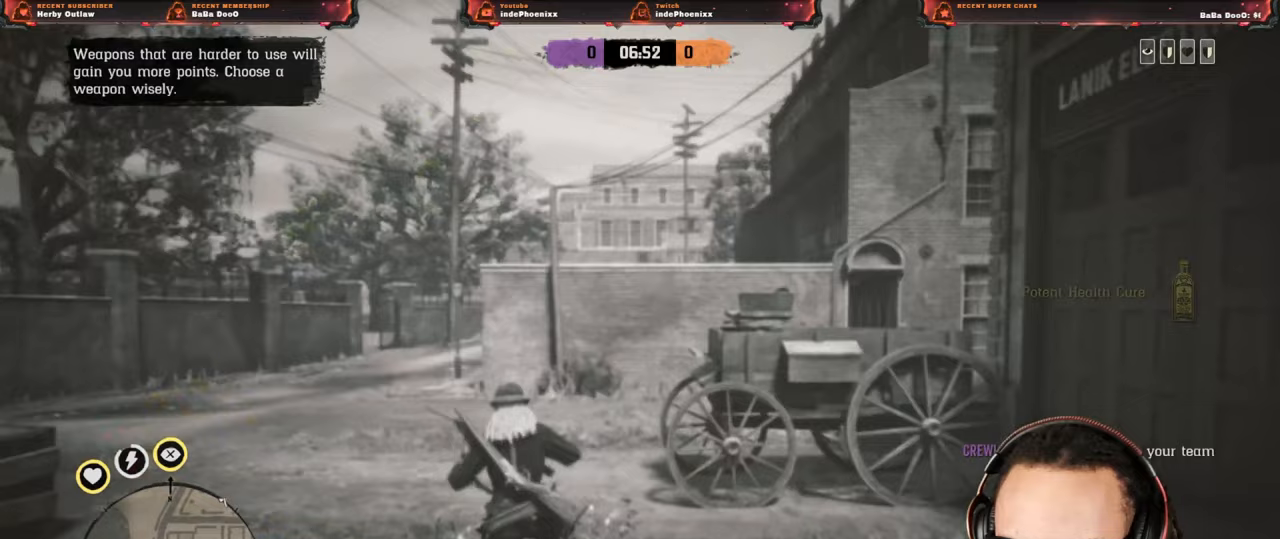
{"buttons": ["L1"], "left_stick": "up", "right_stick": "center", "events": []}
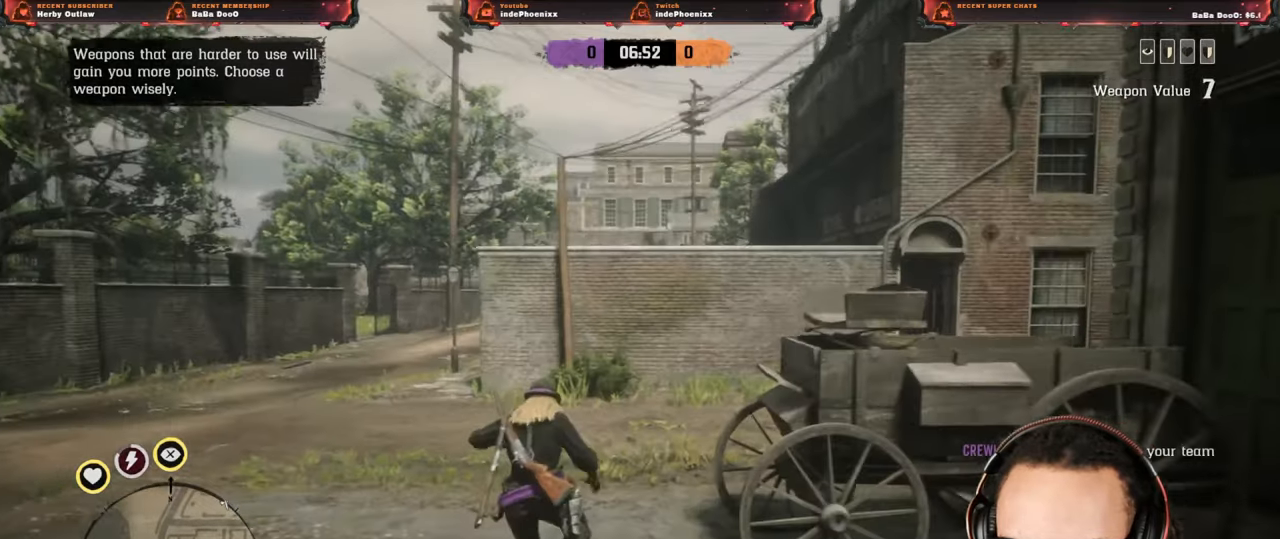
{"buttons": ["L1"], "left_stick": "up", "right_stick": "up", "events": [[100, "L1", "up"], [200, "L3", "down"], [300, "L3", "up"], [317, "L1", "down"], [383, "right_stick", "up"]]}
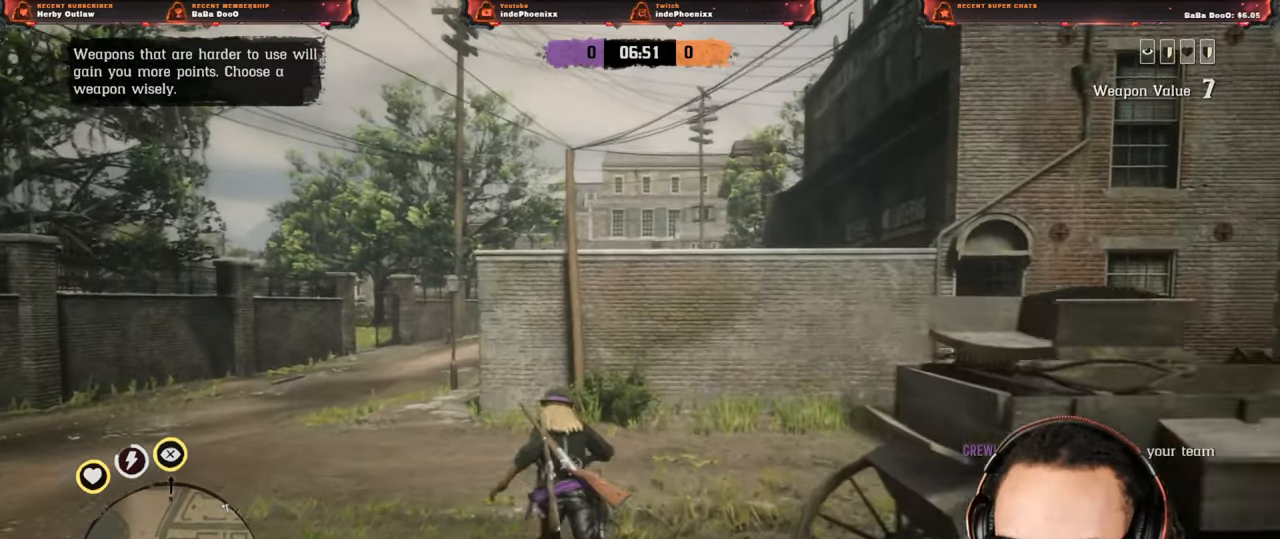
{"buttons": ["L1"], "left_stick": "up", "right_stick": "center", "events": [[100, "SQUARE", "down"], [100, "right_stick", "center"], [200, "SQUARE", "up"], [283, "right_stick", "down"], [483, "right_stick", "center"]]}
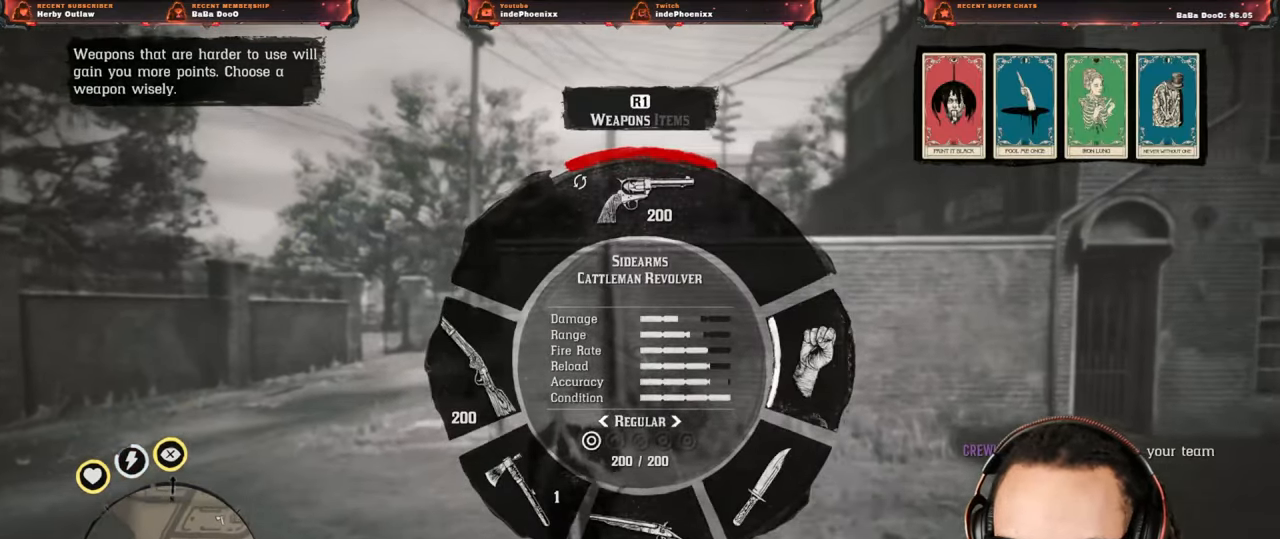
{"buttons": ["L2"], "left_stick": "right", "right_stick": "right", "events": [[17, "L1", "up"], [50, "left_stick", "right"], [133, "CROSS", "down"], [183, "right_stick", "right"], [200, "CROSS", "up"], [483, "L2", "down"]]}
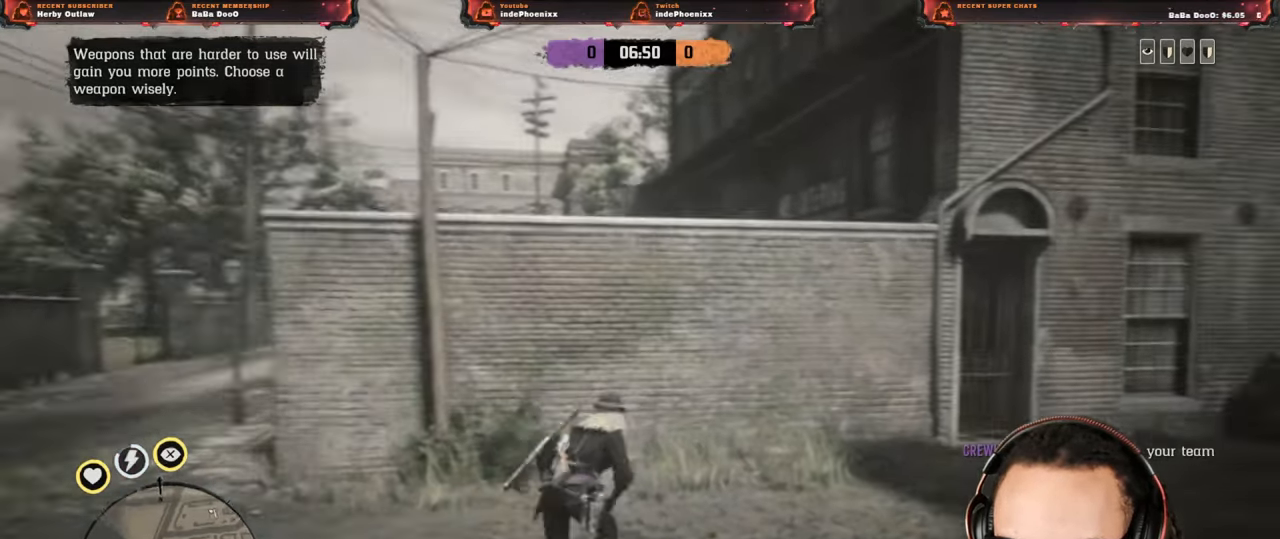
{"buttons": [], "left_stick": "up-right", "right_stick": "center", "events": [[83, "left_stick", "up-right"], [100, "L2", "up"], [200, "CROSS", "down"], [317, "CROSS", "up"], [450, "right_stick", "center"]]}
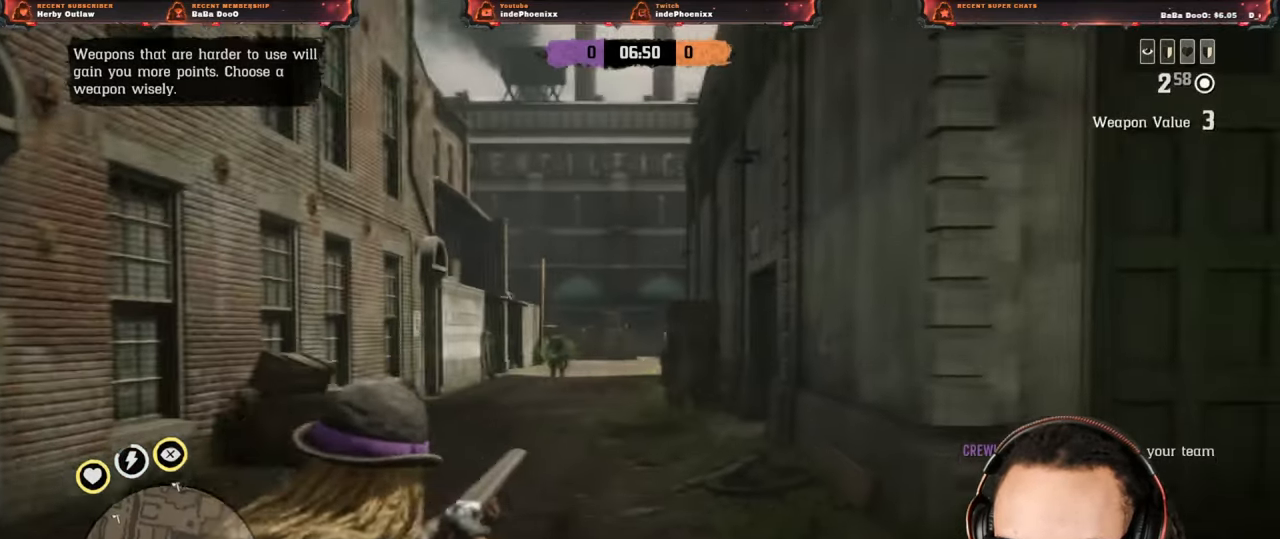
{"buttons": ["L2"], "left_stick": "up-left", "right_stick": "left", "events": [[150, "left_stick", "up"], [267, "L3", "down"], [383, "L3", "up"], [450, "left_stick", "up-left"], [450, "right_stick", "left"], [500, "L2", "down"]]}
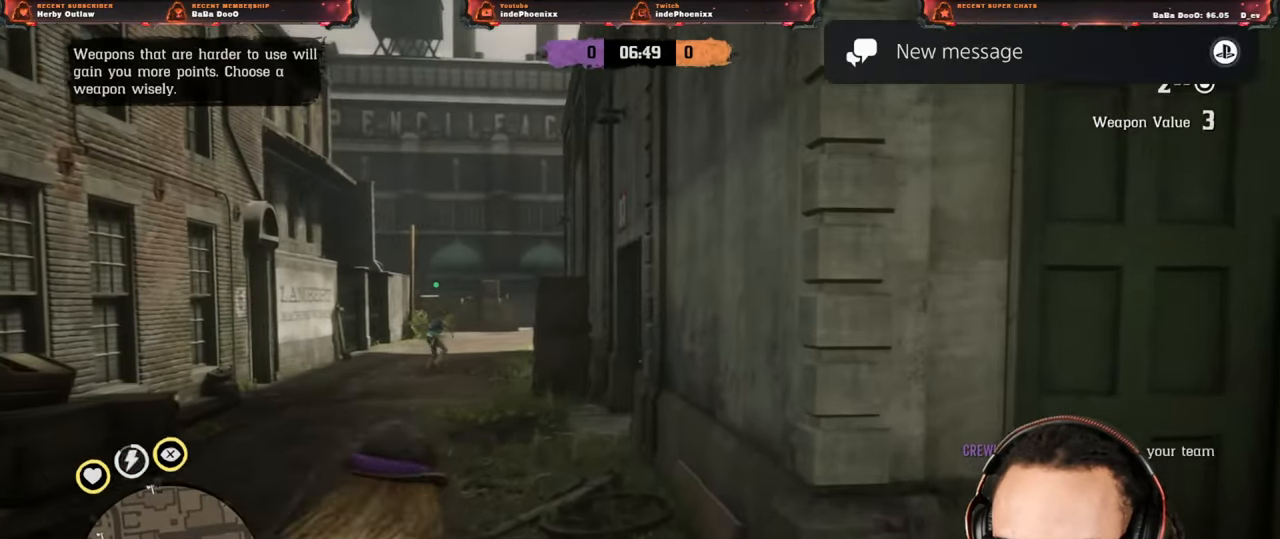
{"buttons": ["L2", "DPAD_LEFT"], "left_stick": "up-left", "right_stick": "center", "events": [[50, "right_stick", "center"], [117, "R3", "down"], [133, "right_stick", "up"], [183, "R3", "up"], [183, "right_stick", "center"], [267, "R2", "down"], [450, "DPAD_LEFT", "down"], [450, "R2", "up"]]}
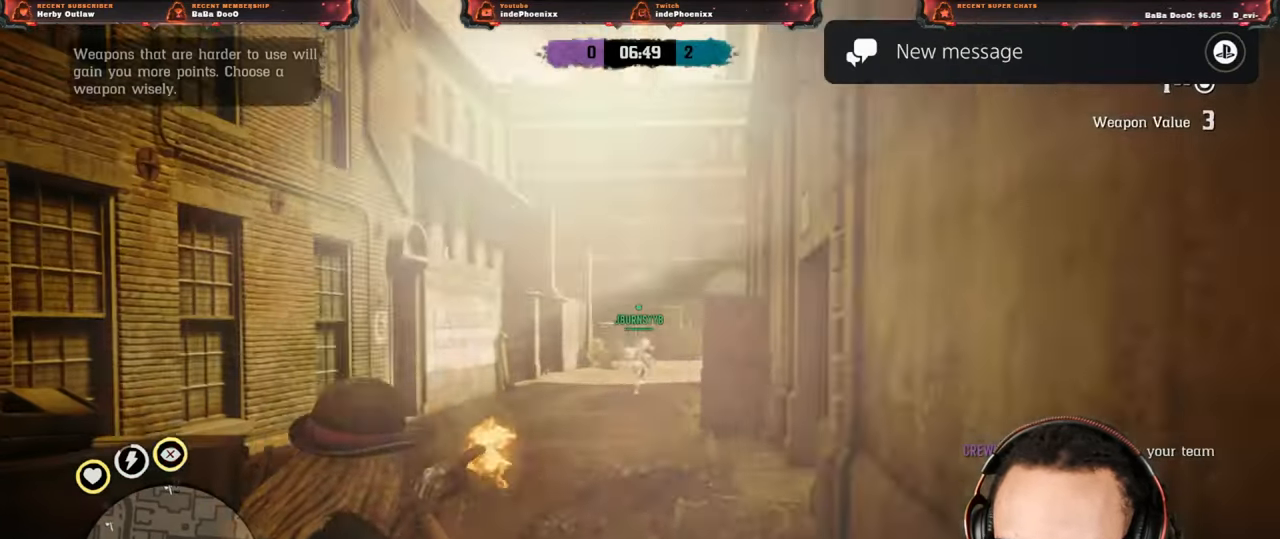
{"buttons": ["L2", "R2"], "left_stick": "right", "right_stick": "center", "events": [[33, "DPAD_LEFT", "up"], [167, "R2", "down"], [417, "left_stick", "right"]]}
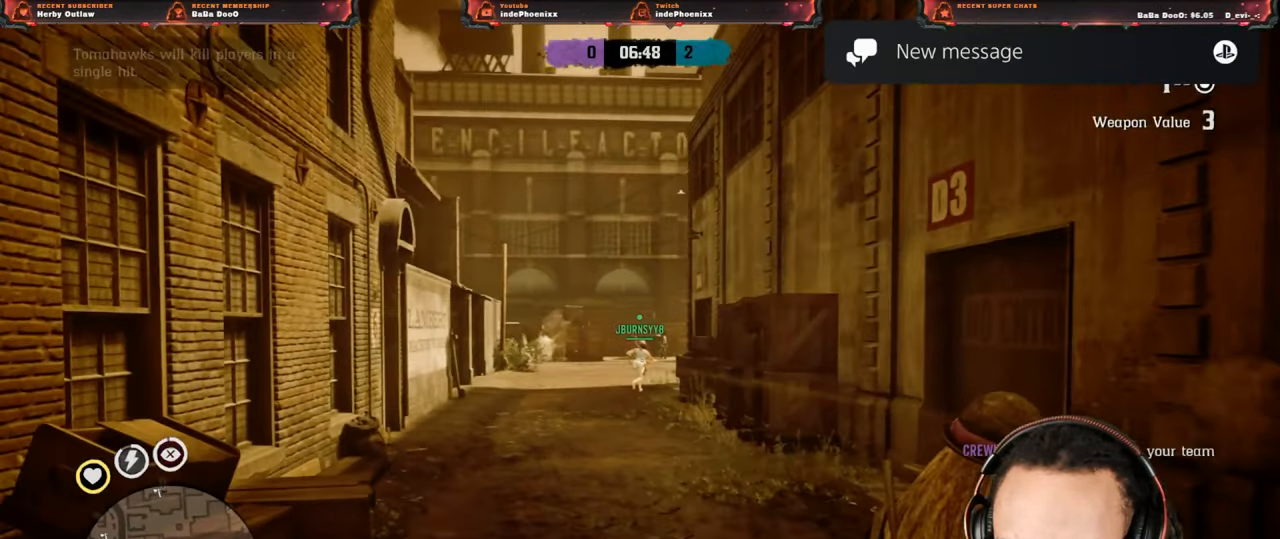
{"buttons": [], "left_stick": "down-right", "right_stick": "down-right", "events": [[67, "left_stick", "down-right"], [117, "R2", "up"], [133, "CIRCLE", "down"], [200, "L2", "up"], [217, "CIRCLE", "up"], [317, "CROSS", "down"], [400, "CROSS", "up"], [417, "right_stick", "down-right"]]}